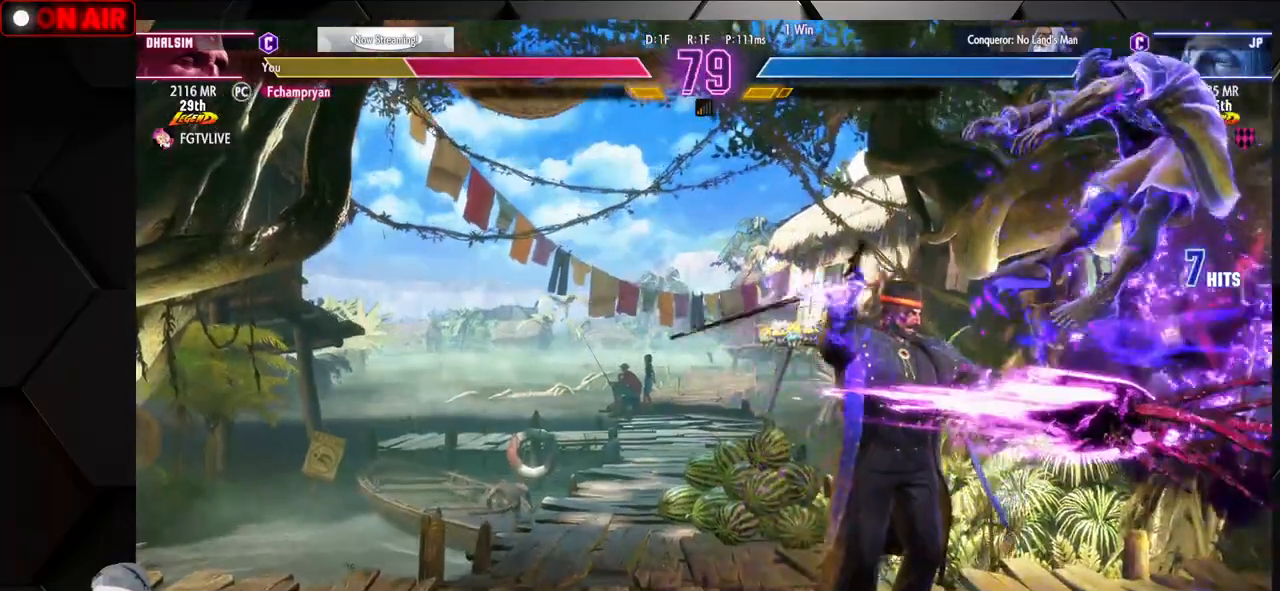
Gameplay with a controller (arcade stick); each line is a JSON object with the inputs held at the frame after it (dt_ms = milliseconds from this image to that frame). "events" lists button and stick changes between this image and that frame as [ms after this image, input, new state], when the widget could be followed in between. Not read: L3 R3.
{"dt_ms": 500, "buttons": ["SQUARE", "TRIANGLE", "R1"], "left_stick": "down-right", "events": [[17, "R1", "up"], [133, "R1", "down"], [150, "SQUARE", "down"], [150, "TRIANGLE", "down"], [217, "SQUARE", "up"], [217, "TRIANGLE", "up"], [233, "R1", "up"], [333, "R1", "down"], [333, "SQUARE", "down"], [333, "TRIANGLE", "down"], [417, "SQUARE", "up"], [417, "TRIANGLE", "up"], [433, "R1", "up"], [500, "R1", "down"], [500, "SQUARE", "down"], [500, "TRIANGLE", "down"]]}
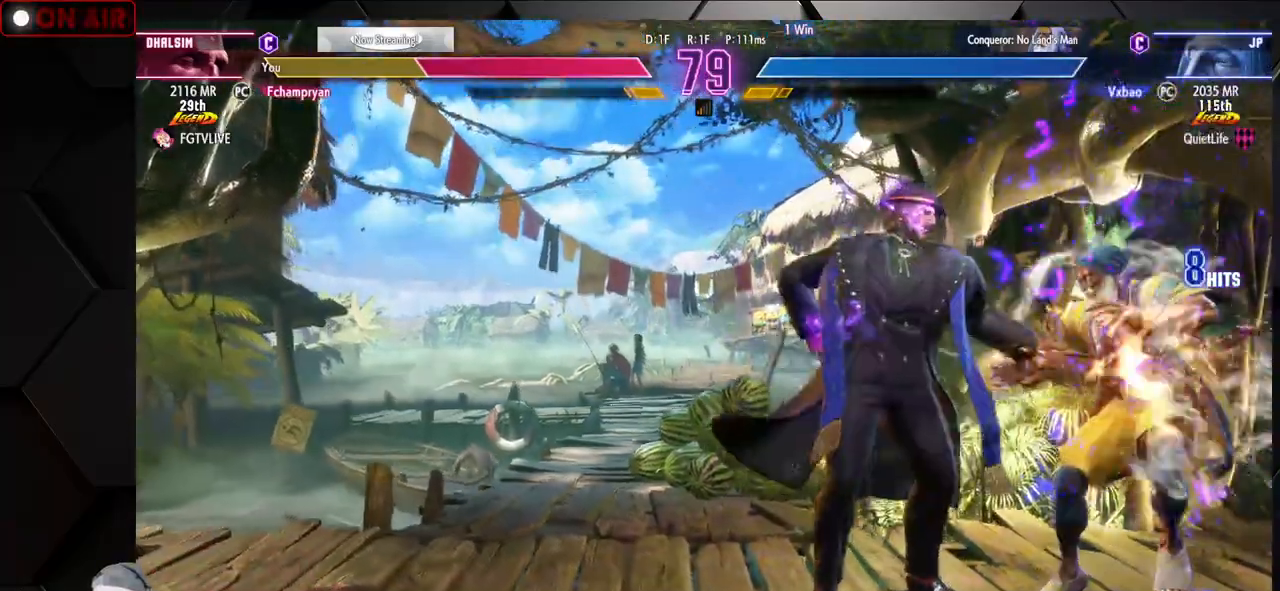
{"dt_ms": 500, "buttons": [], "left_stick": "down-right"}
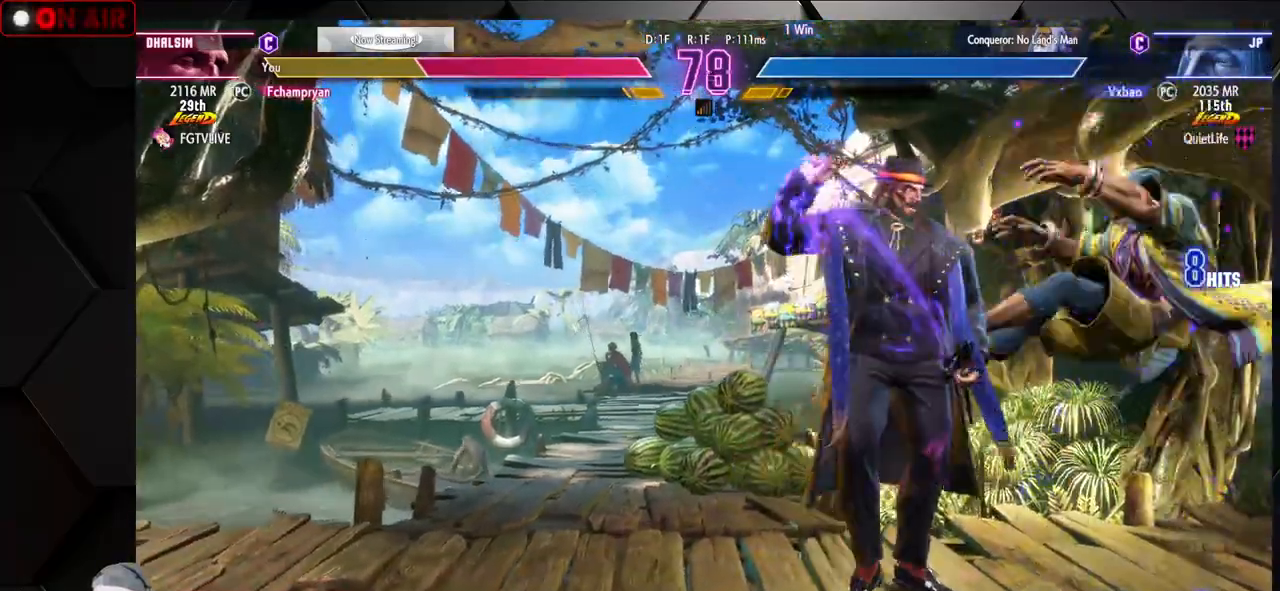
{"dt_ms": 500, "buttons": [], "left_stick": "down-right"}
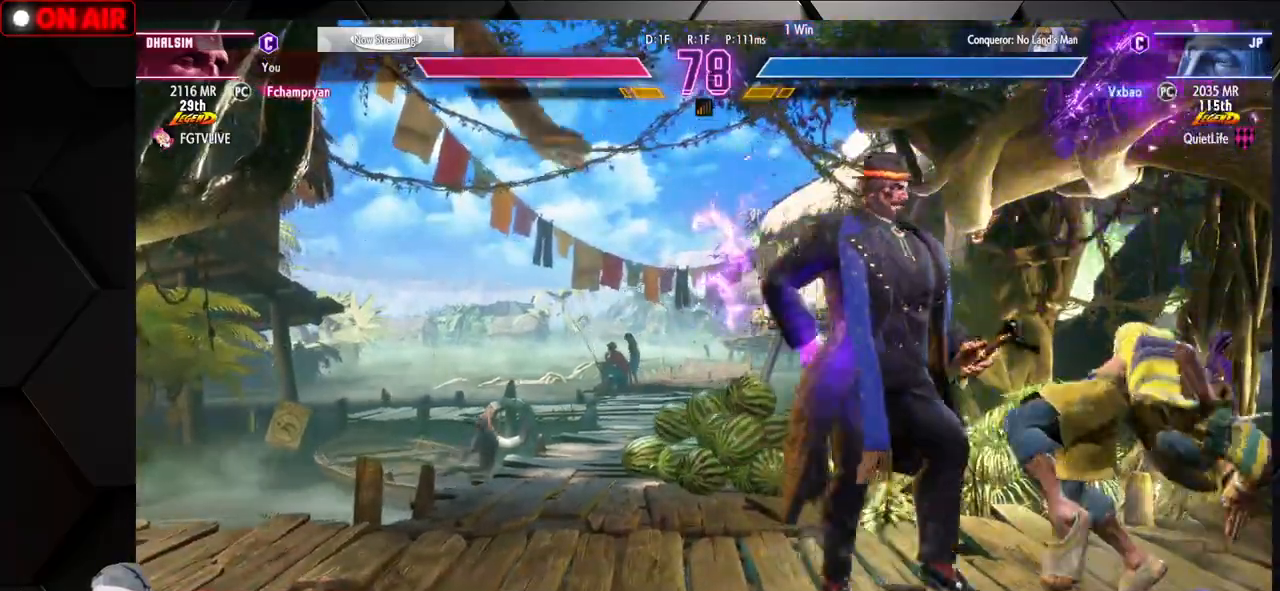
{"dt_ms": 500, "buttons": [], "left_stick": "down-right", "events": []}
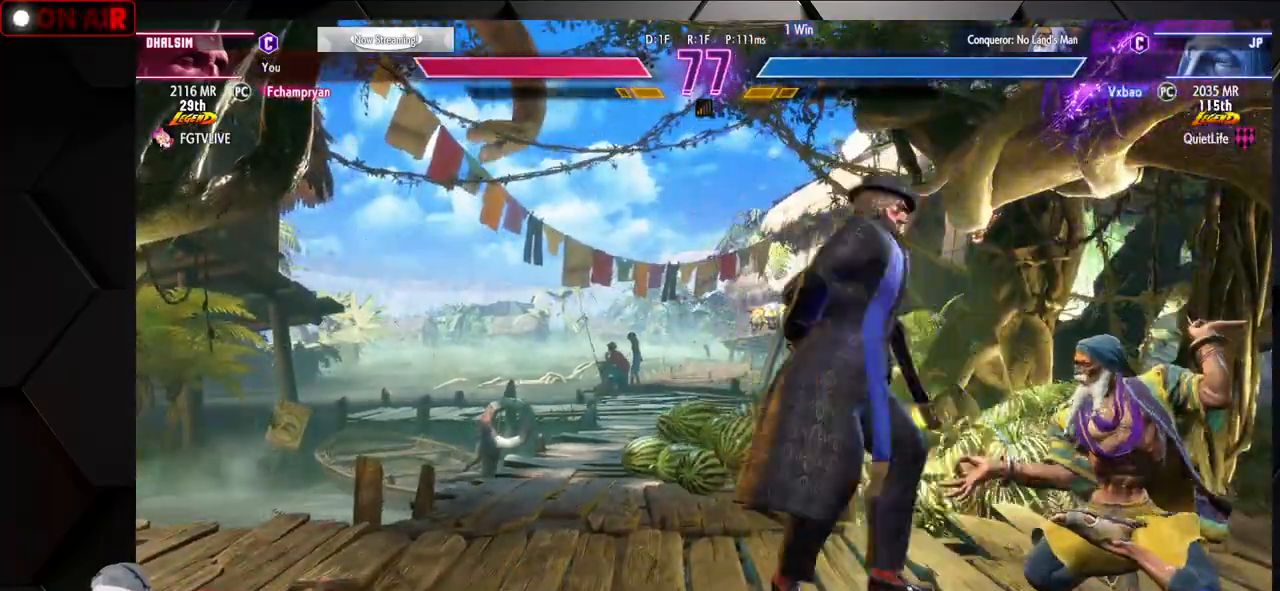
{"dt_ms": 500, "buttons": [], "left_stick": "center", "events": [[300, "left_stick", "left"], [317, "R1", "down"], [317, "R2", "down"], [383, "R1", "up"], [383, "R2", "up"], [483, "left_stick", "center"]]}
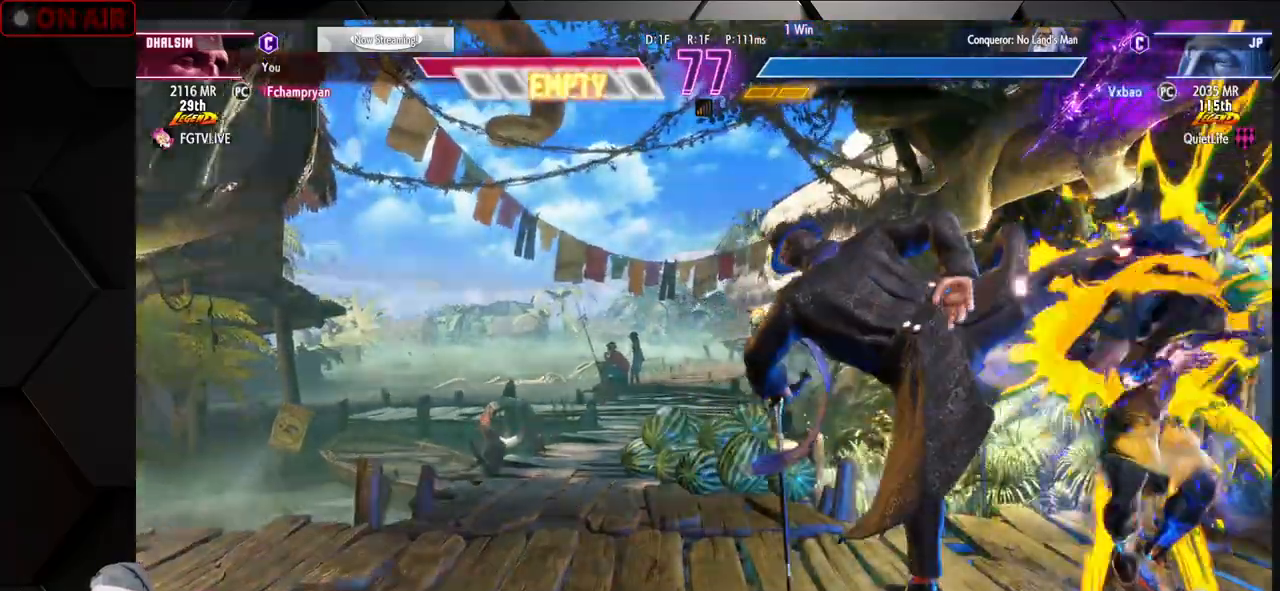
{"dt_ms": 500, "buttons": ["R1", "R2"], "left_stick": "down-right"}
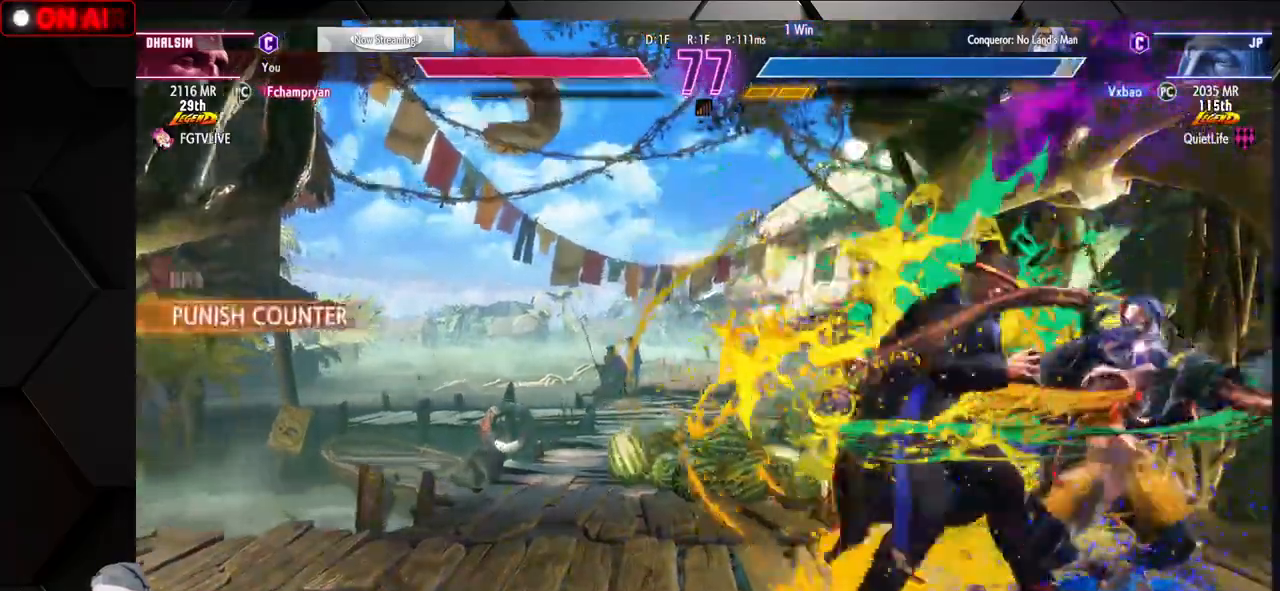
{"dt_ms": 1000, "buttons": [], "left_stick": "left"}
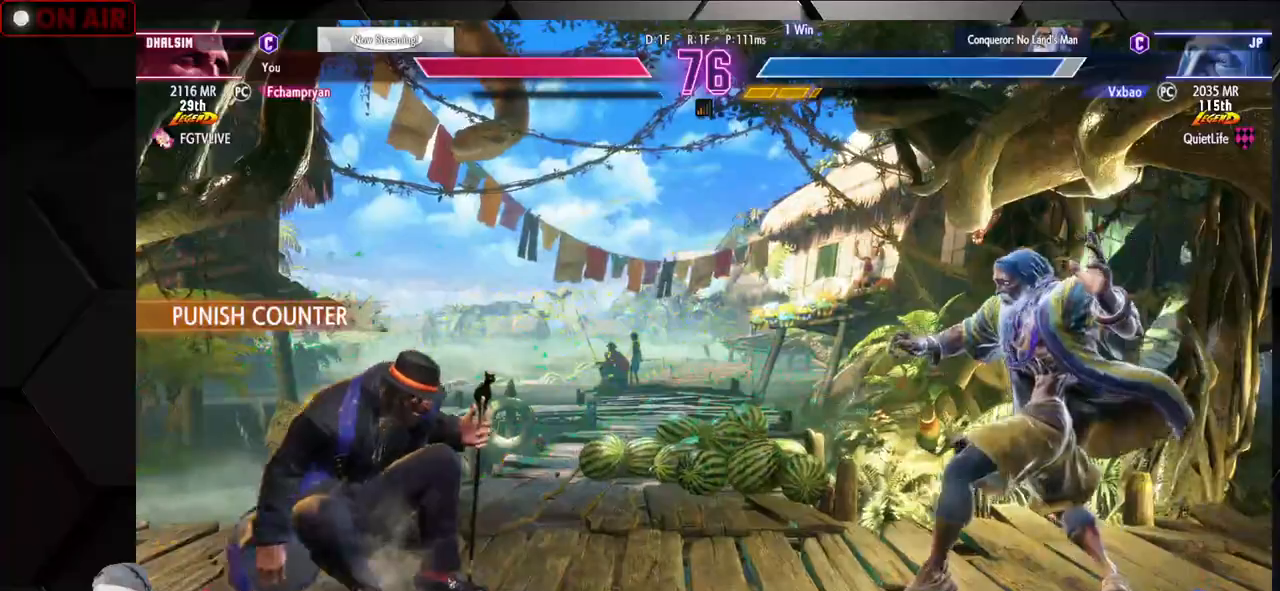
{"dt_ms": 500, "buttons": [], "left_stick": "left", "events": [[17, "R1", "down"], [83, "R1", "up"], [183, "R1", "down"], [183, "SQUARE", "down"], [183, "TRIANGLE", "down"], [267, "R1", "up"], [267, "SQUARE", "up"], [267, "TRIANGLE", "up"], [333, "R1", "down"], [333, "SQUARE", "down"], [333, "TRIANGLE", "down"], [450, "R1", "up"], [450, "TRIANGLE", "up"], [467, "SQUARE", "up"]]}
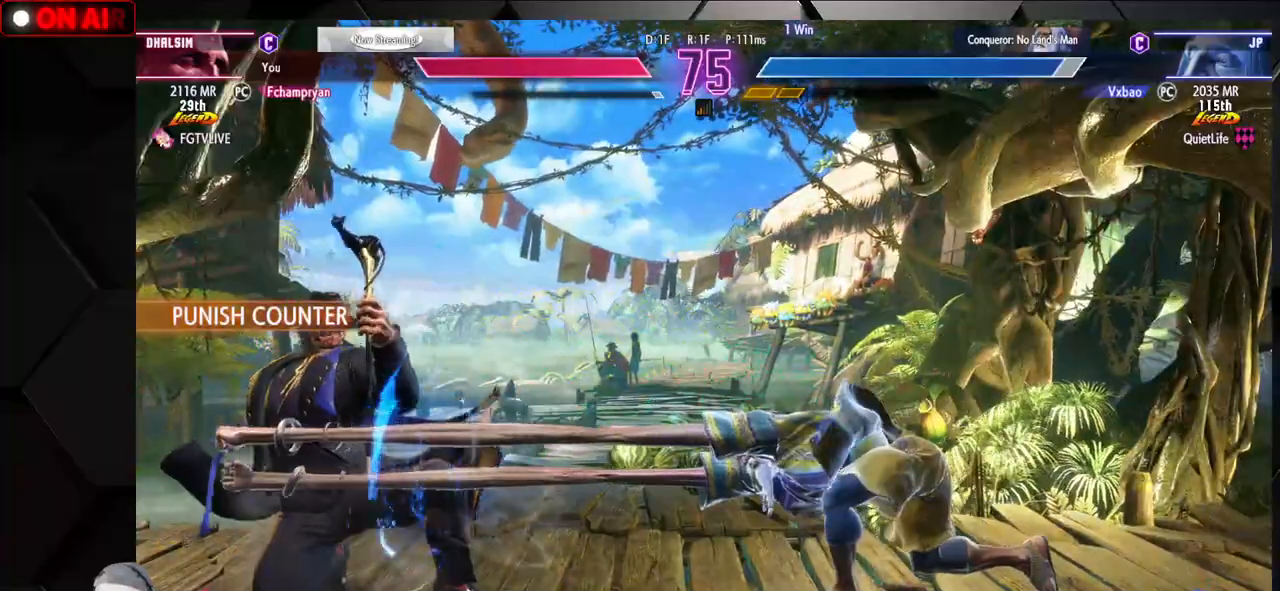
{"dt_ms": 500, "buttons": [], "left_stick": "up", "events": [[217, "left_stick", "center"], [383, "left_stick", "up"]]}
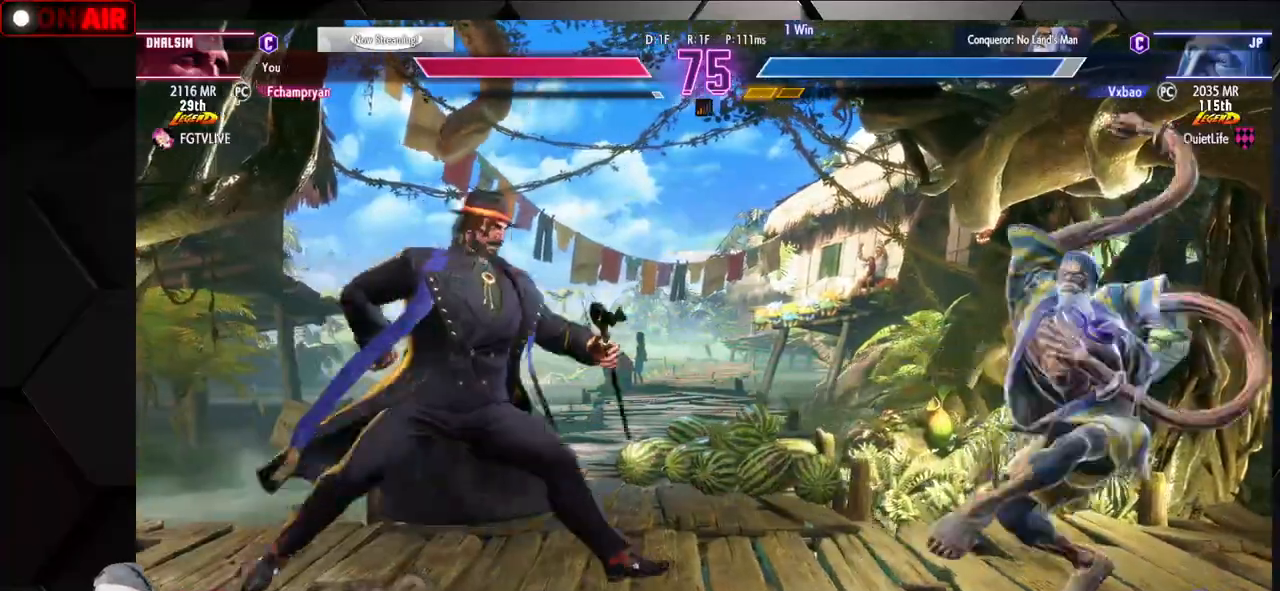
{"dt_ms": 500, "buttons": [], "left_stick": "center", "events": [[317, "left_stick", "center"]]}
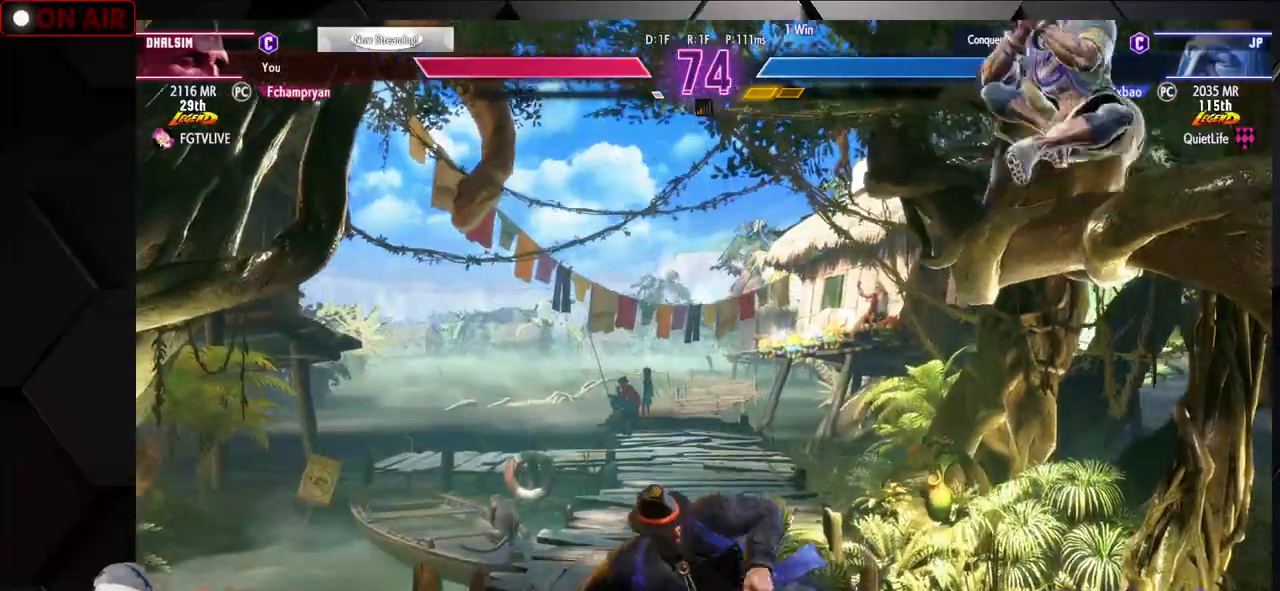
{"dt_ms": 500, "buttons": ["TRIANGLE", "R1"], "left_stick": "center", "events": [[467, "R1", "down"], [483, "TRIANGLE", "down"]]}
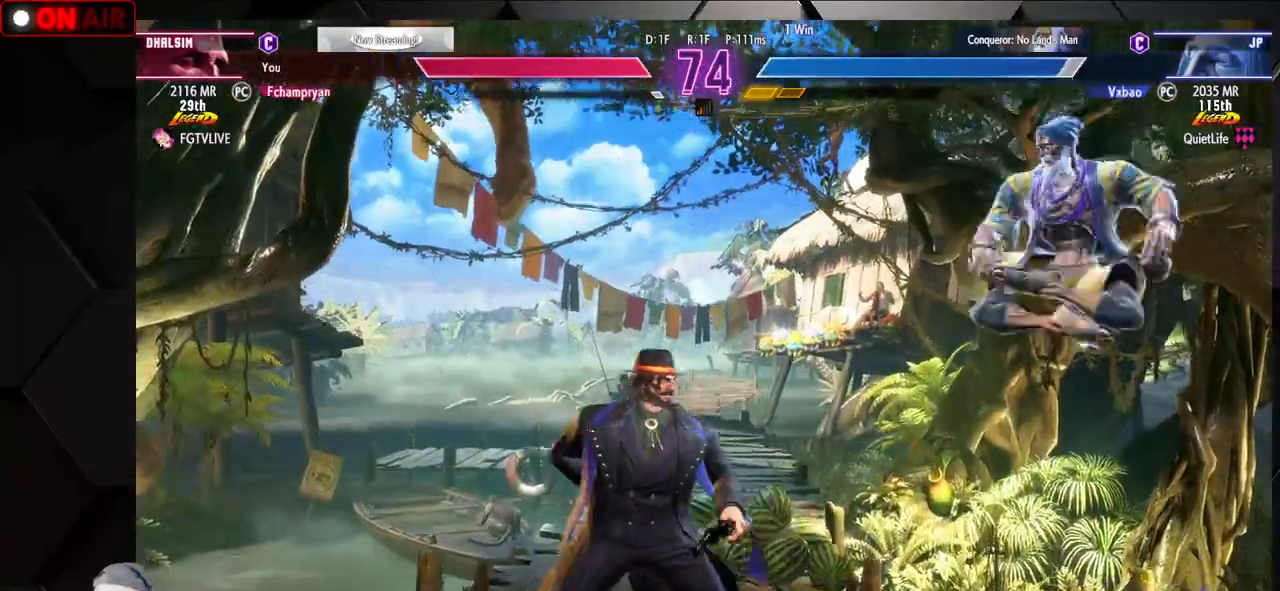
{"dt_ms": 500, "buttons": [], "left_stick": "center", "events": [[17, "R1", "up"], [50, "TRIANGLE", "up"], [233, "left_stick", "right"], [300, "left_stick", "up"], [500, "left_stick", "center"]]}
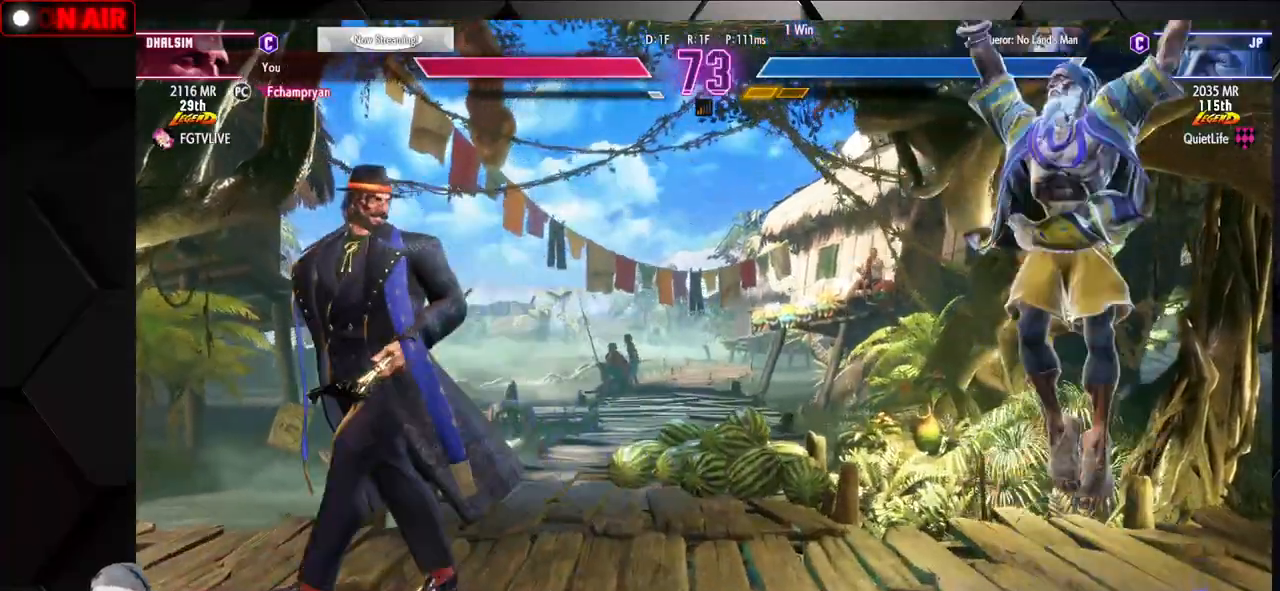
{"dt_ms": 500, "buttons": [], "left_stick": "right", "events": [[417, "TRIANGLE", "down"], [483, "left_stick", "right"], [500, "TRIANGLE", "up"]]}
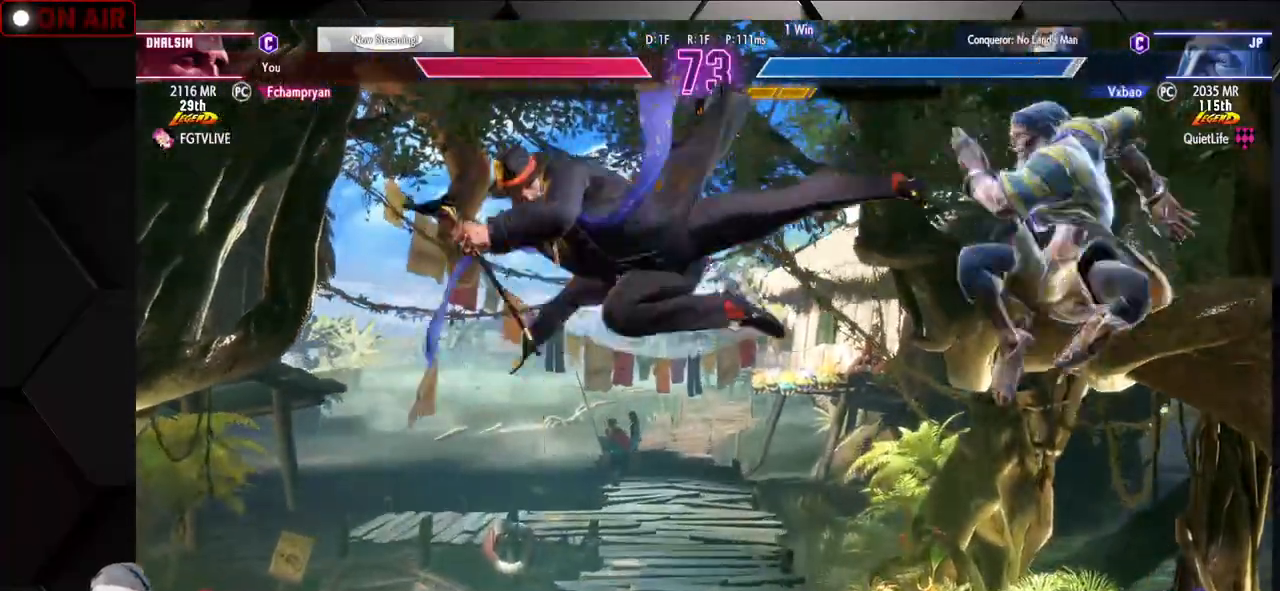
{"dt_ms": 500, "buttons": [], "left_stick": "right", "events": []}
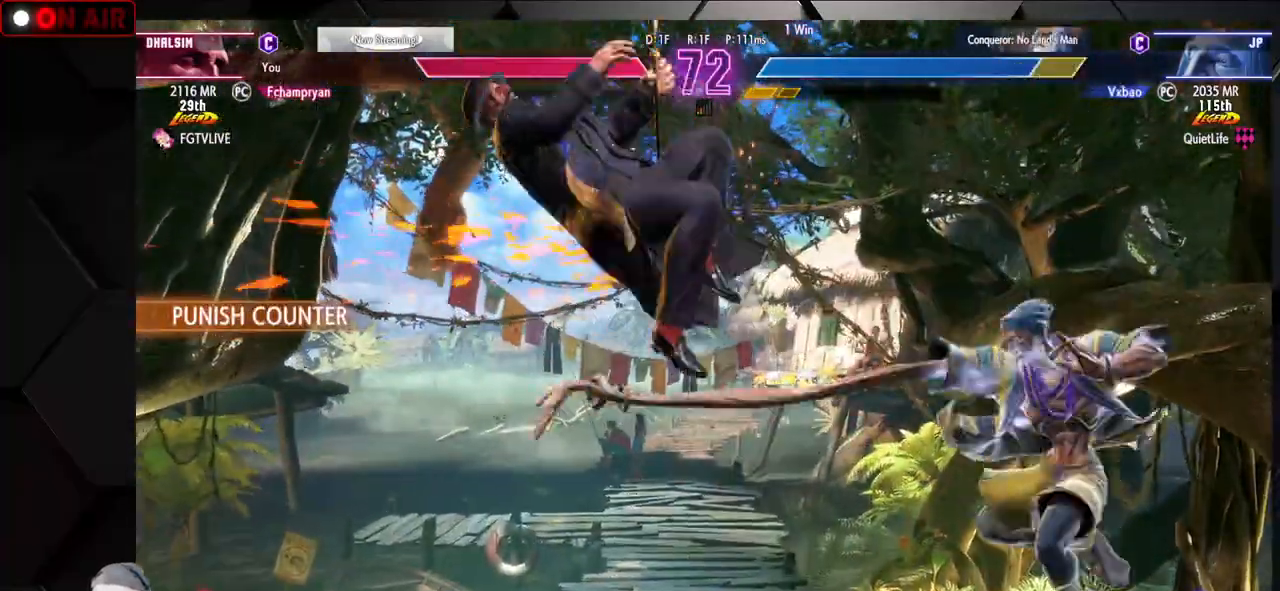
{"dt_ms": 500, "buttons": [], "left_stick": "down", "events": [[117, "left_stick", "center"], [200, "left_stick", "up"], [500, "left_stick", "down"]]}
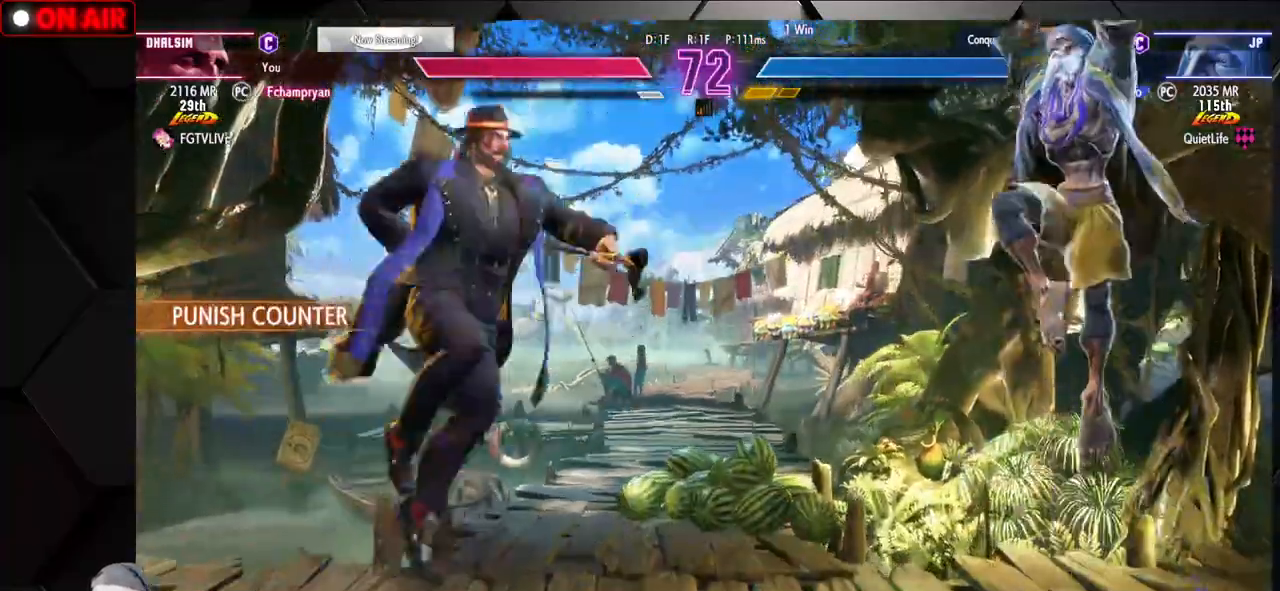
{"dt_ms": 500, "buttons": ["L1"], "left_stick": "left", "events": [[50, "CIRCLE", "down"], [50, "CROSS", "down"], [133, "left_stick", "center"], [167, "CIRCLE", "up"], [167, "CROSS", "up"], [200, "left_stick", "right"], [300, "TRIANGLE", "down"], [367, "TRIANGLE", "up"], [450, "left_stick", "left"], [500, "L1", "down"]]}
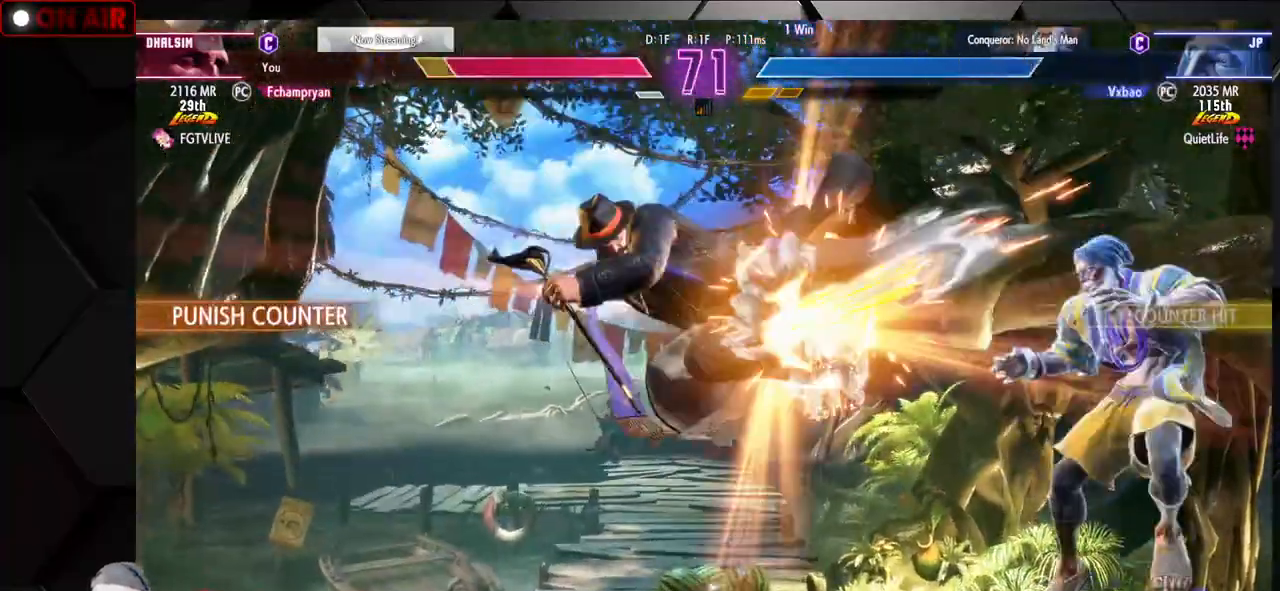
{"dt_ms": 500, "buttons": [], "left_stick": "center", "events": [[100, "L1", "up"], [367, "left_stick", "center"]]}
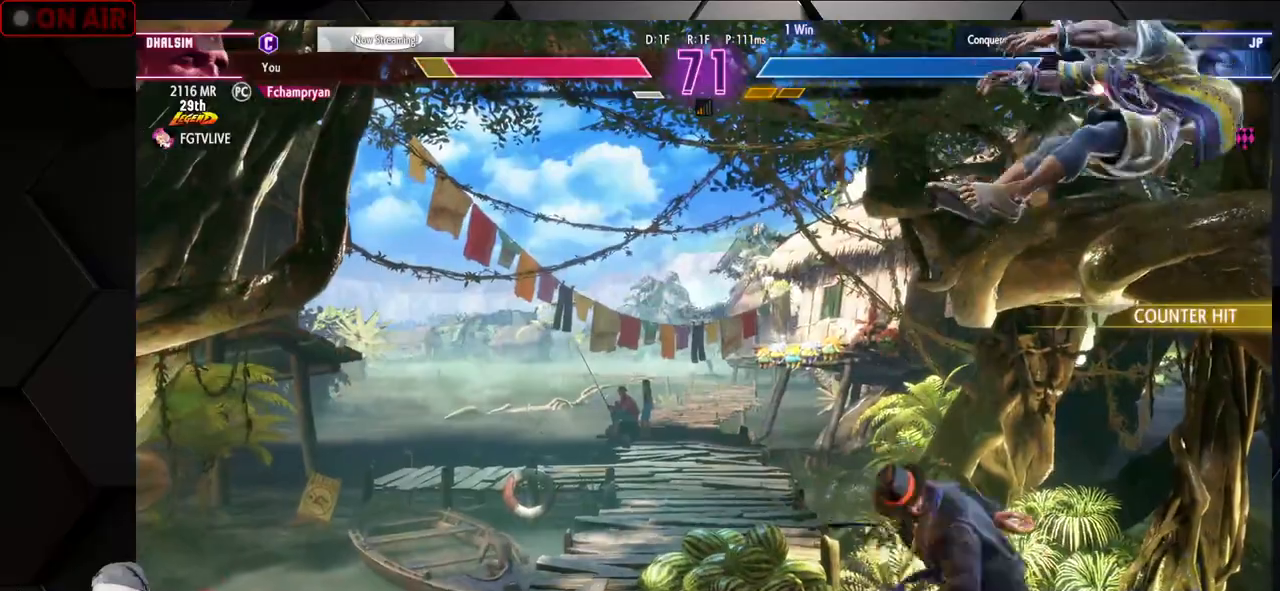
{"dt_ms": 500, "buttons": [], "left_stick": "right", "events": [[67, "R1", "down"], [67, "TRIANGLE", "down"], [83, "SQUARE", "down"], [100, "left_stick", "down-right"], [133, "SQUARE", "up"], [133, "TRIANGLE", "up"], [150, "R1", "up"], [217, "R1", "down"], [233, "SQUARE", "down"], [233, "TRIANGLE", "down"], [283, "TRIANGLE", "up"], [300, "SQUARE", "up"], [317, "R1", "up"], [350, "left_stick", "right"], [383, "R1", "down"], [383, "SQUARE", "down"], [383, "TRIANGLE", "down"], [450, "R1", "up"], [450, "SQUARE", "up"], [450, "TRIANGLE", "up"]]}
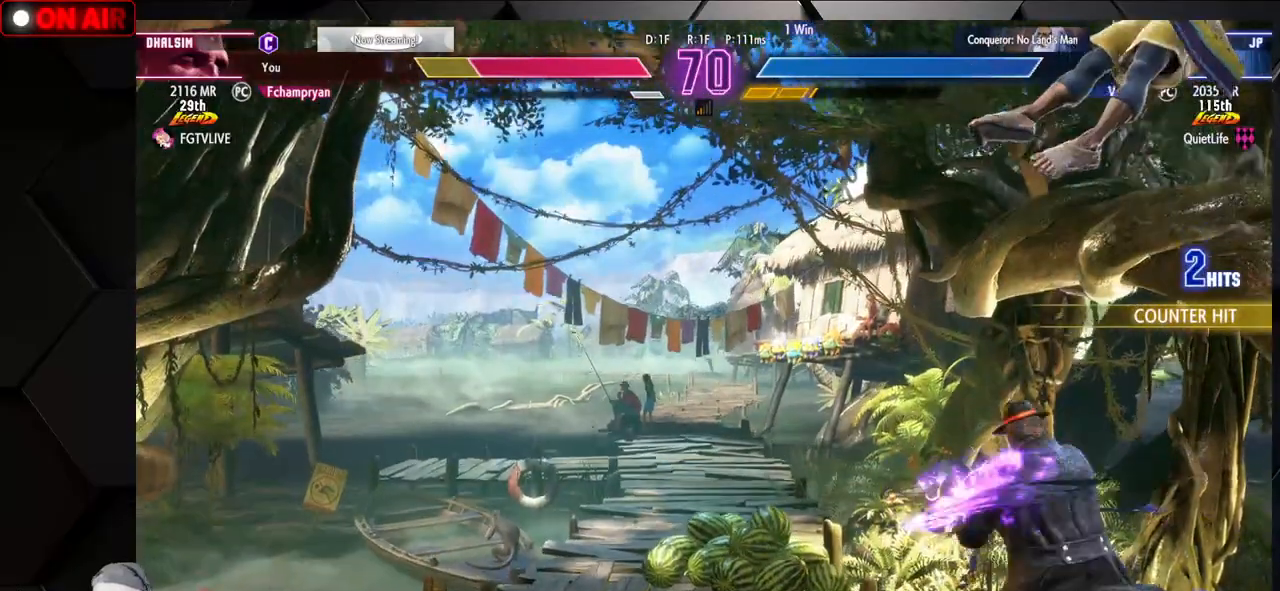
{"dt_ms": 1000, "buttons": [], "left_stick": "down-right"}
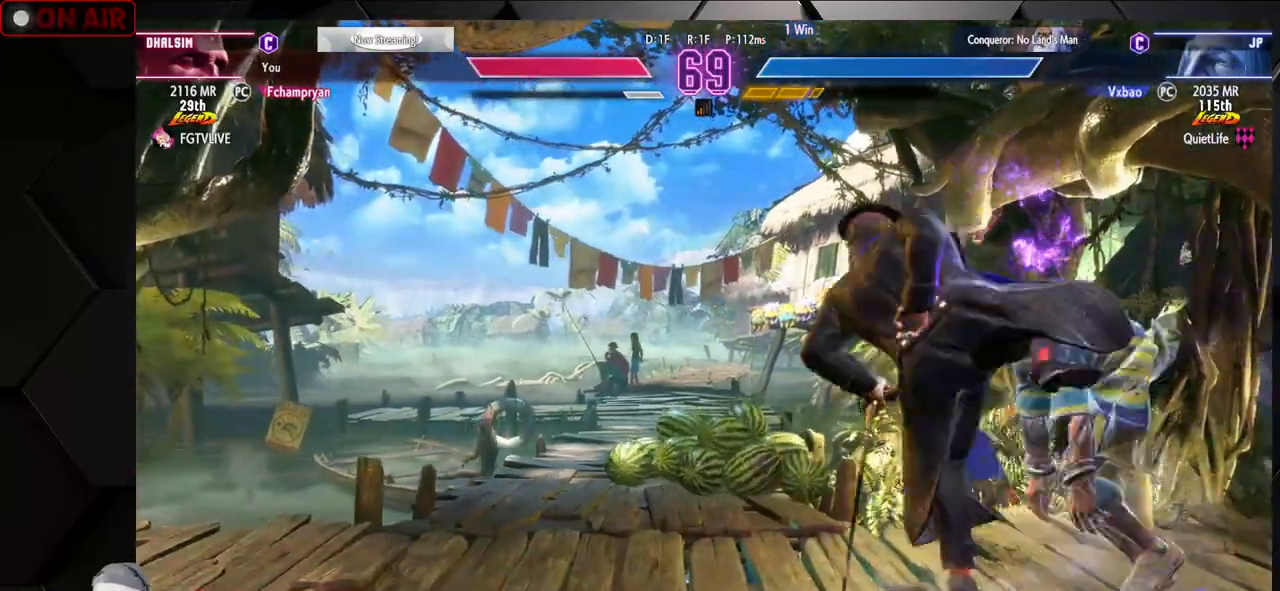
{"dt_ms": 500, "buttons": [], "left_stick": "right"}
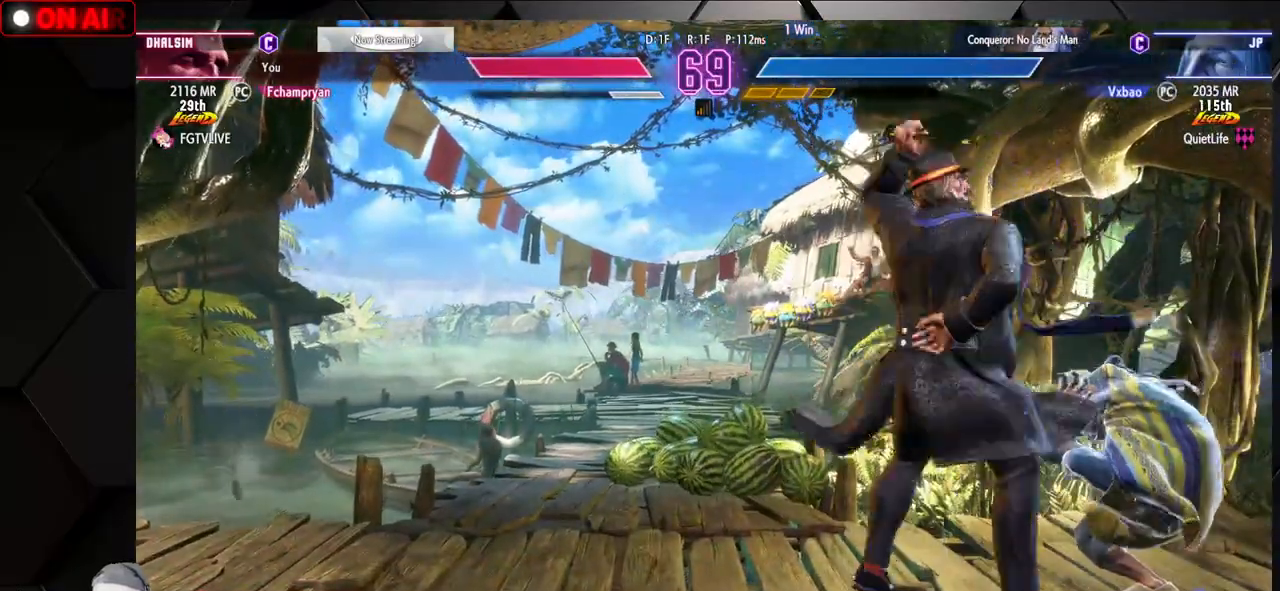
{"dt_ms": 500, "buttons": [], "left_stick": "down-right", "events": [[467, "left_stick", "down-right"]]}
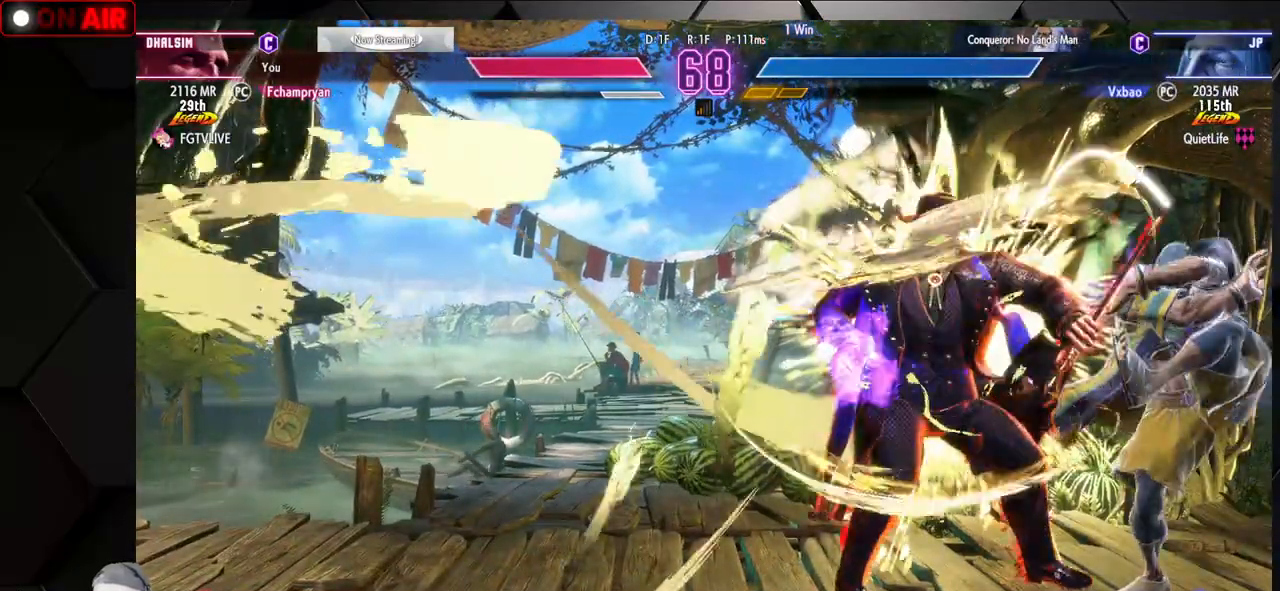
{"dt_ms": 500, "buttons": [], "left_stick": "down-right", "events": [[100, "left_stick", "right"], [500, "left_stick", "down-right"]]}
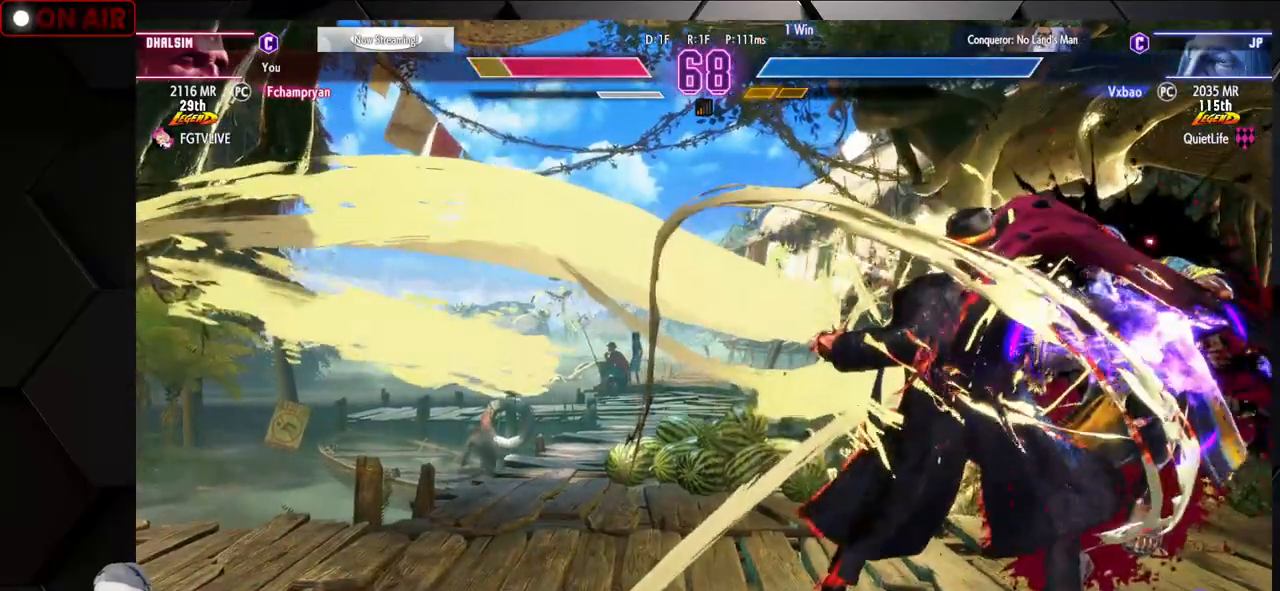
{"dt_ms": 500, "buttons": [], "left_stick": "down-right", "events": []}
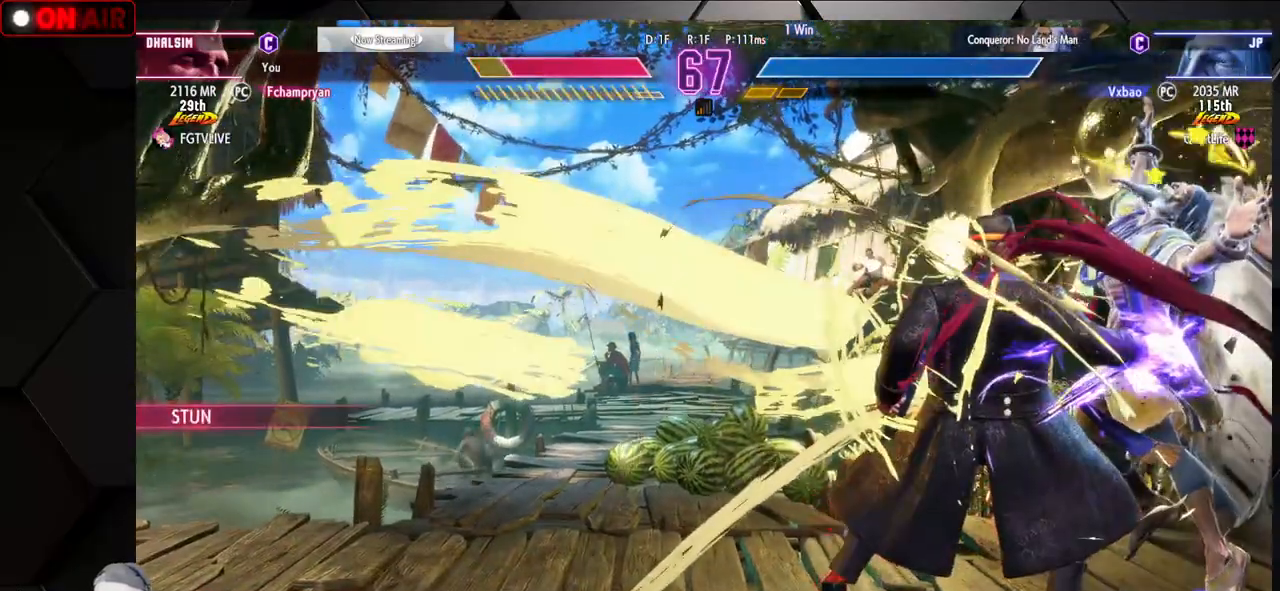
{"dt_ms": 500, "buttons": [], "left_stick": "down-right", "events": []}
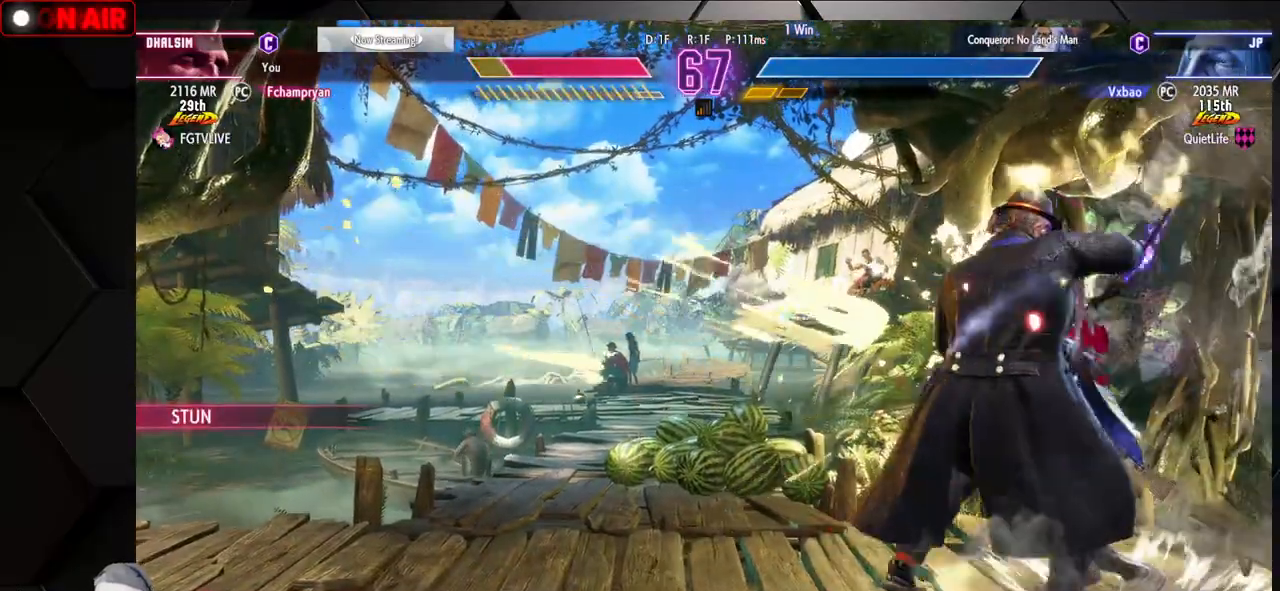
{"dt_ms": 500, "buttons": [], "left_stick": "down-right", "events": []}
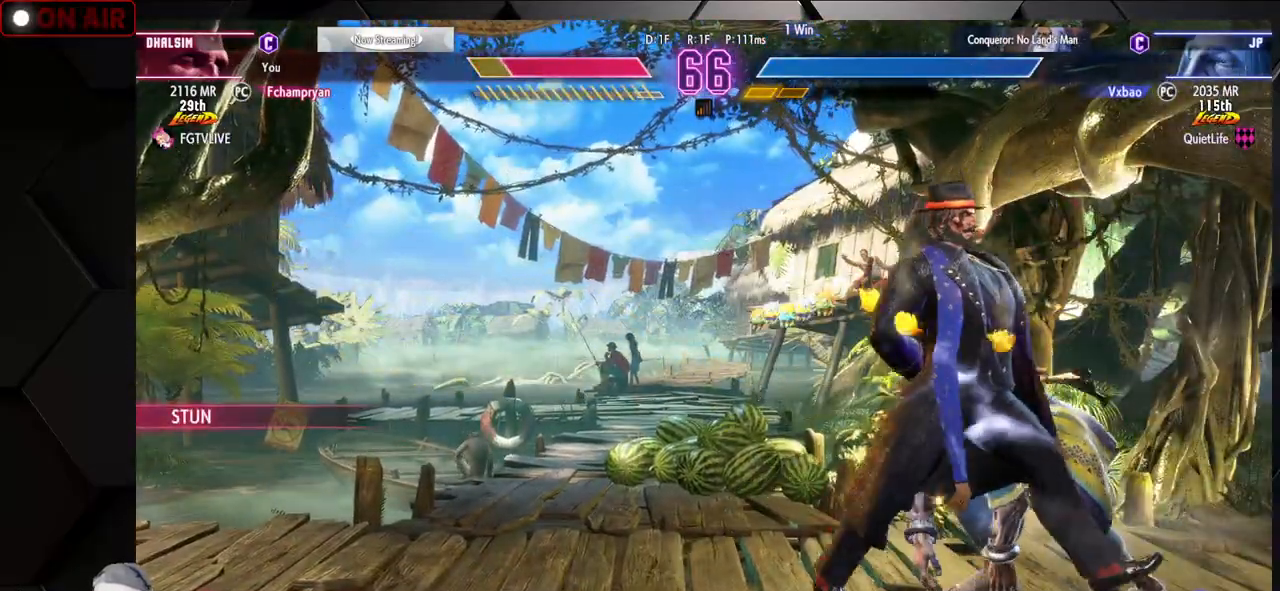
{"dt_ms": 500, "buttons": [], "left_stick": "down-right", "events": []}
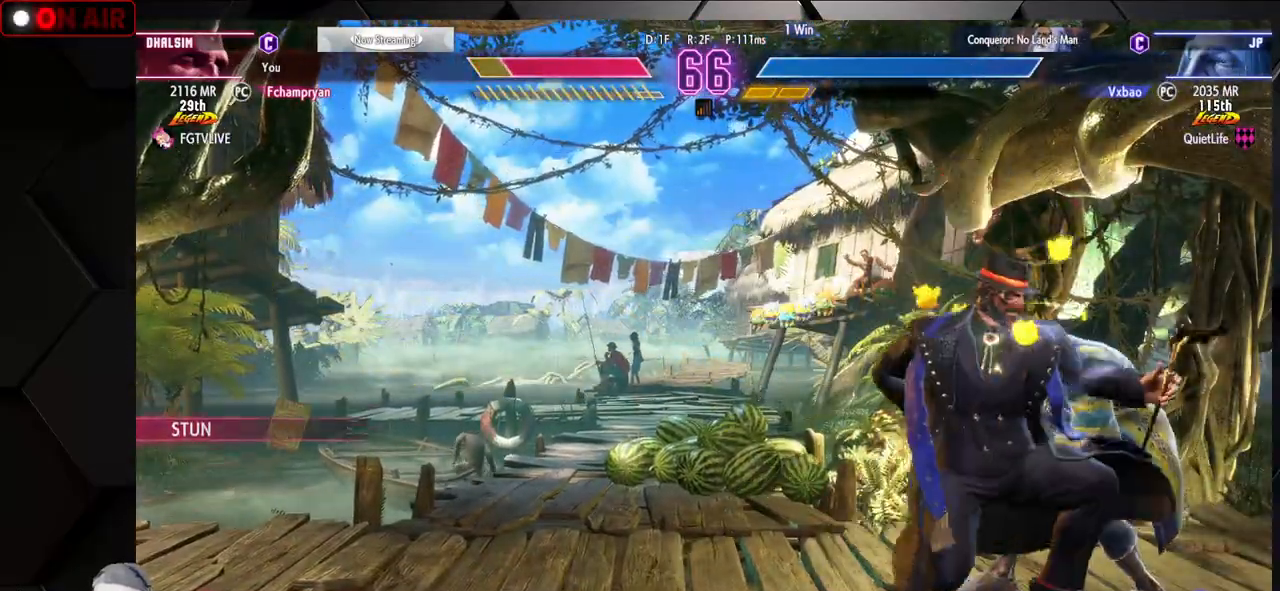
{"dt_ms": 500, "buttons": [], "left_stick": "down-right", "events": []}
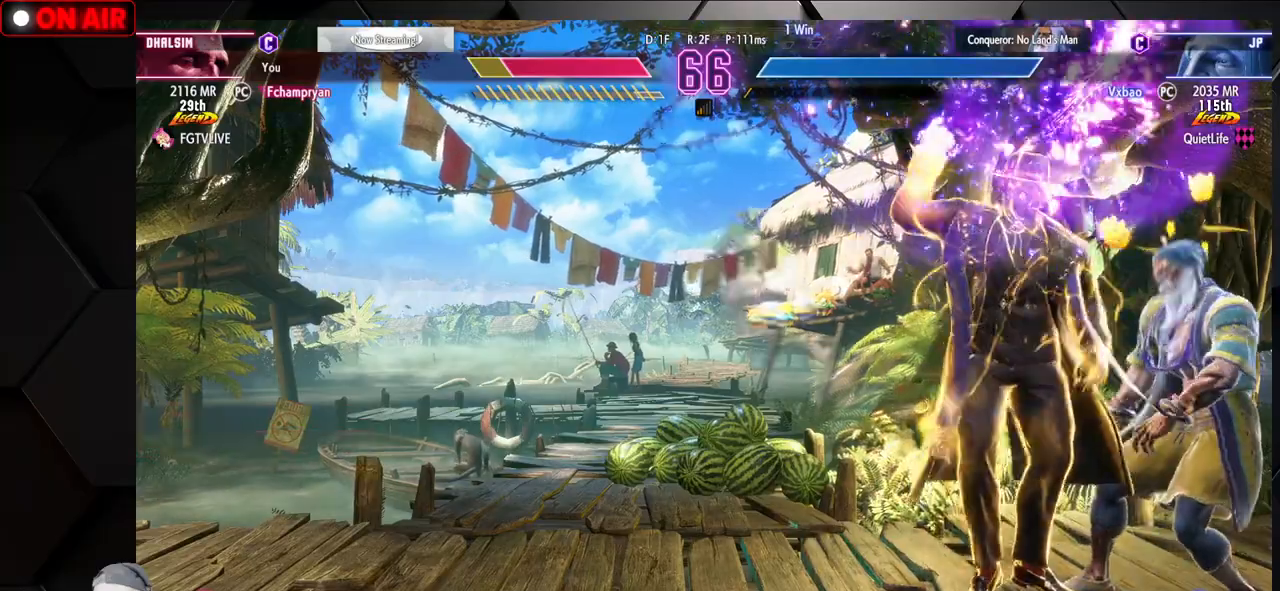
{"dt_ms": 500, "buttons": [], "left_stick": "down-right", "events": []}
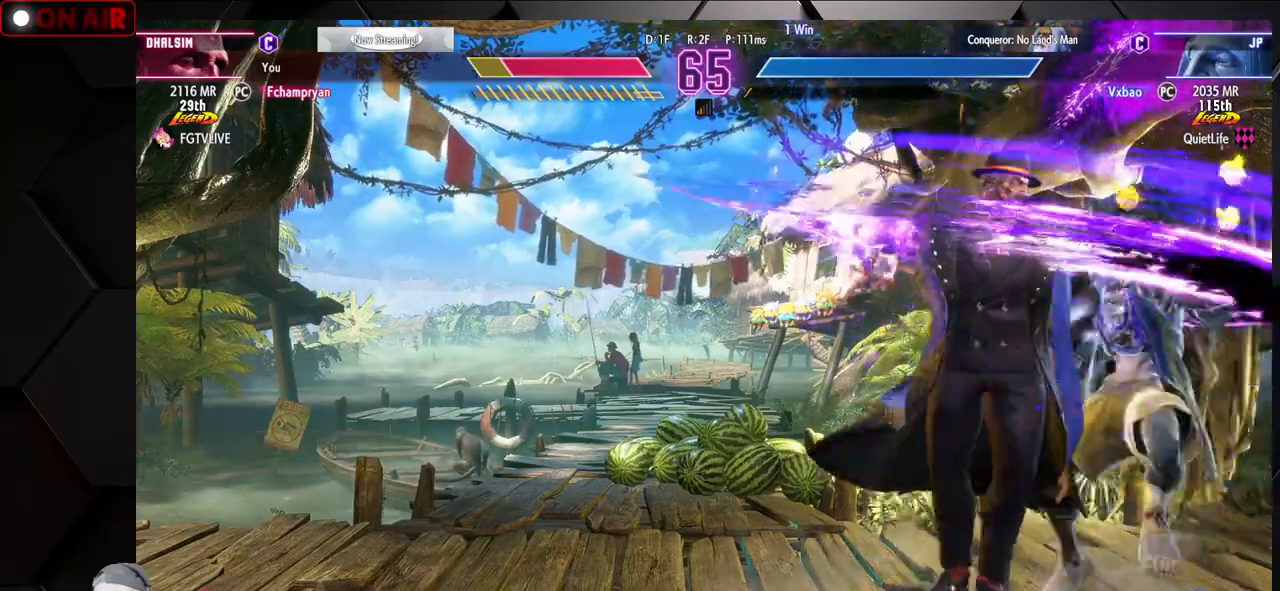
{"dt_ms": 500, "buttons": [], "left_stick": "down-right", "events": []}
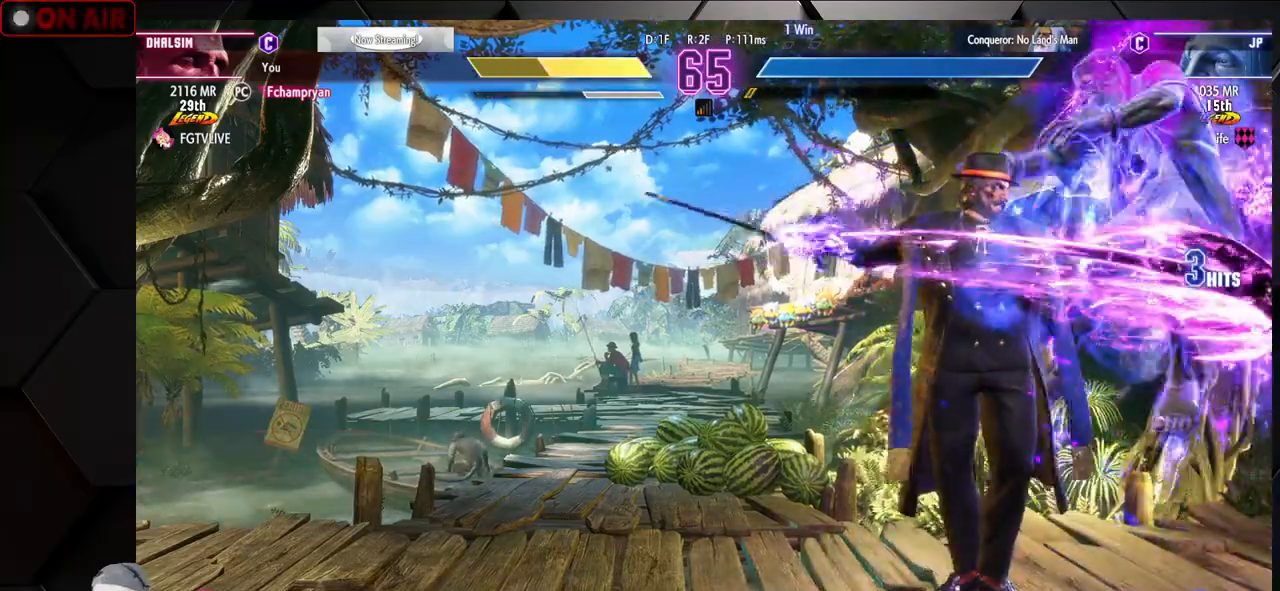
{"dt_ms": 500, "buttons": [], "left_stick": "down-right", "events": []}